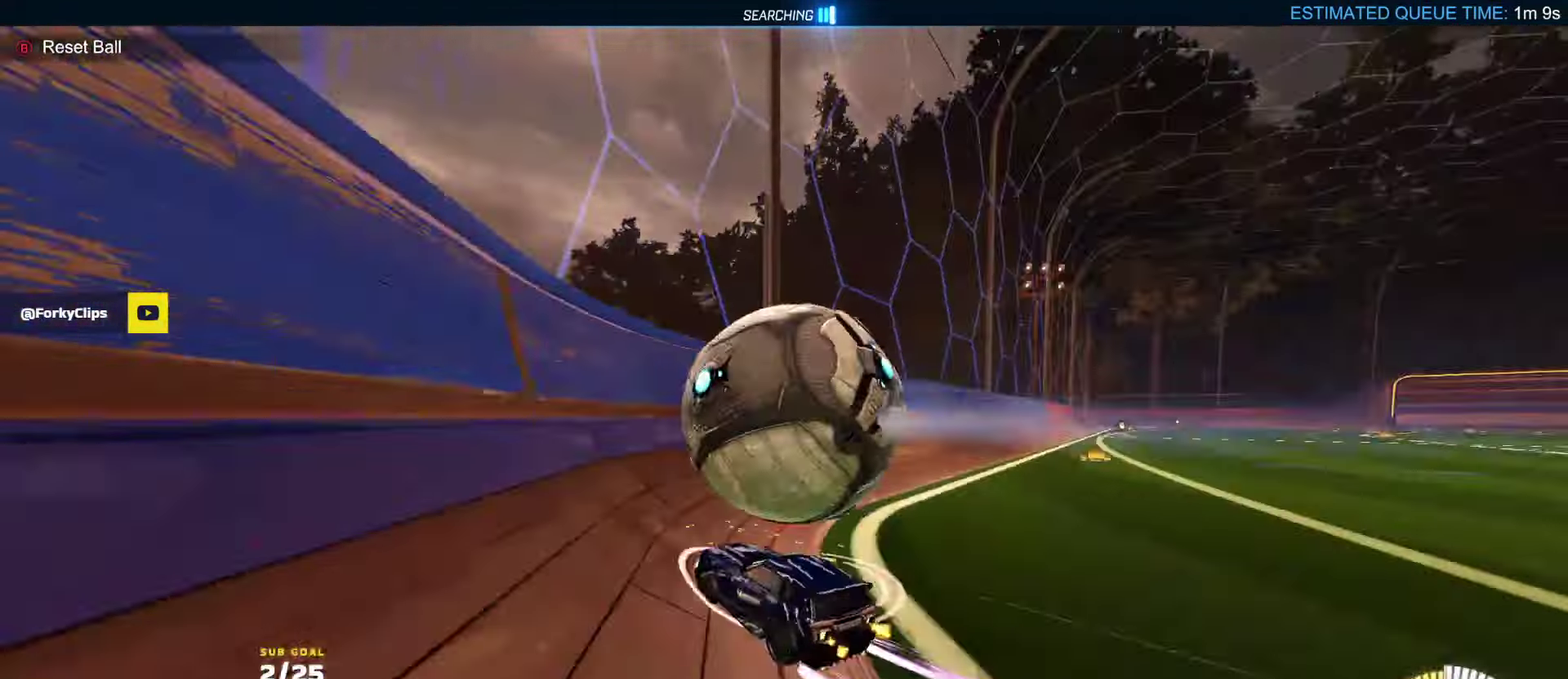
Gameplay with a controller (Xbox layout); each line is a JSON object with the inputs held at the frame after it. "events" lists button and stick changes between this image and that frame as [ms after this image, input, new state], when the widget could be followed in between.
{"buttons": ["A", "R2"], "left_stick": "left", "right_stick": "center", "events": [[50, "left_stick", "center"], [200, "left_stick", "right"], [334, "A", "down"], [367, "R1", "down"], [400, "A", "up"], [417, "left_stick", "left"], [450, "A", "down"], [500, "R1", "up"]]}
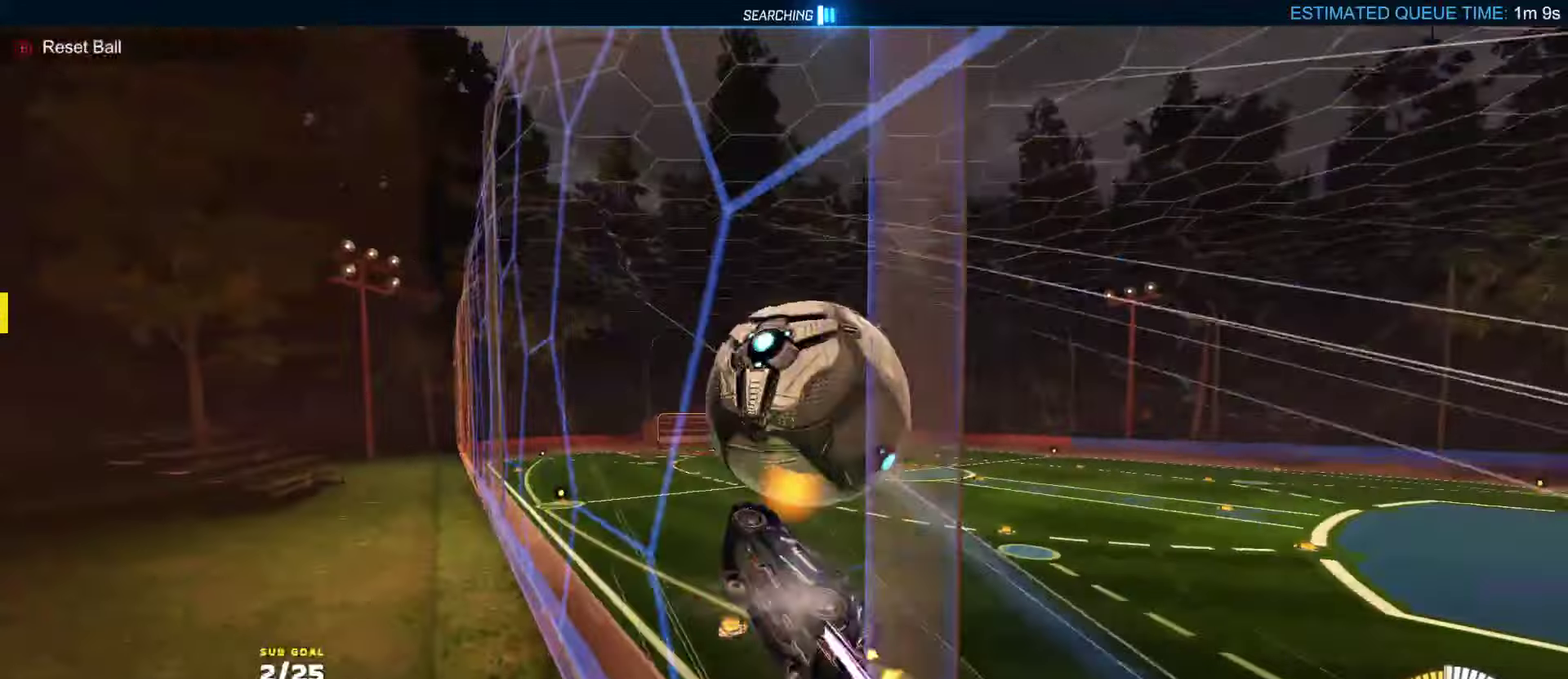
{"buttons": ["R1", "R2"], "left_stick": "center", "right_stick": "center", "events": [[34, "A", "up"], [50, "left_stick", "right"], [100, "left_stick", "center"], [317, "R1", "down"]]}
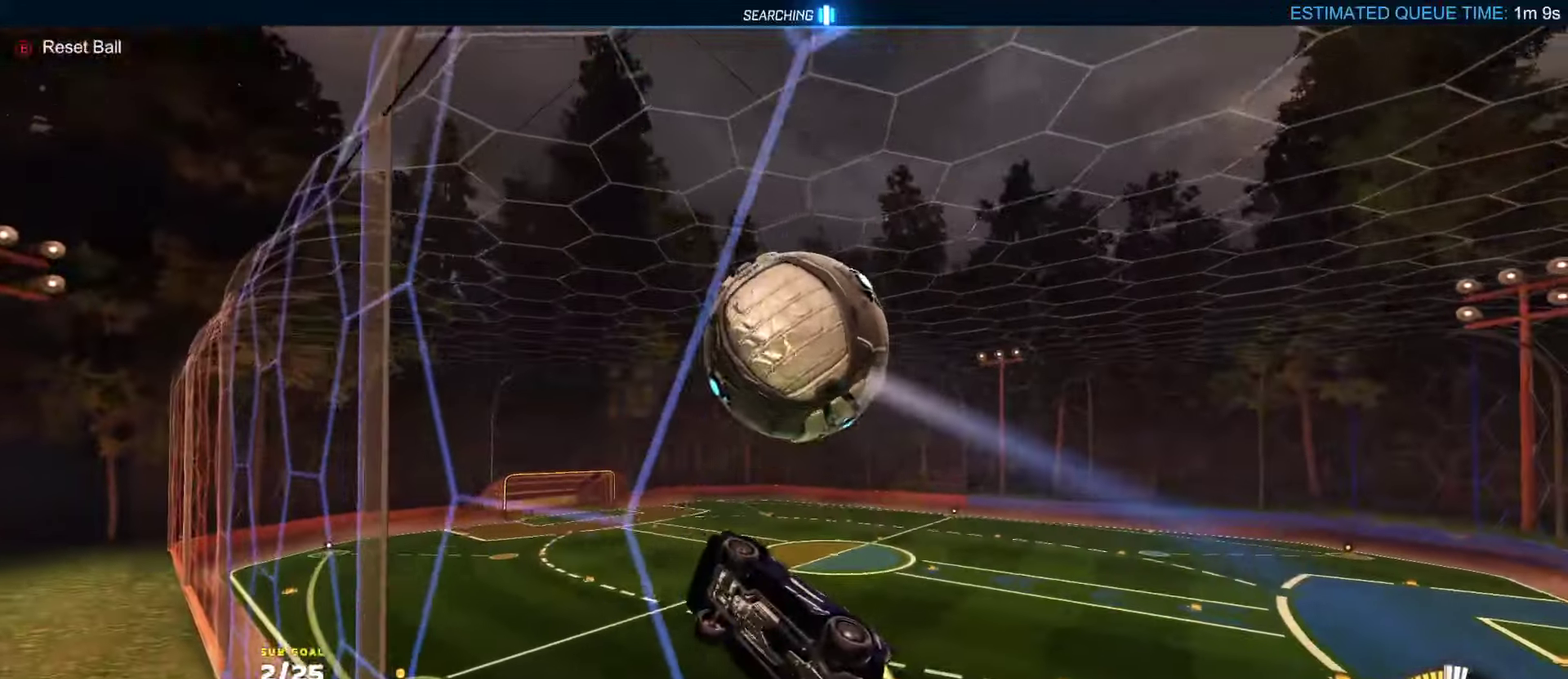
{"buttons": ["R2", "L3"], "left_stick": "up-left", "right_stick": "center", "events": [[34, "R1", "up"], [384, "A", "down"], [417, "left_stick", "left"], [467, "A", "up"], [467, "left_stick", "up-left"], [484, "L3", "down"]]}
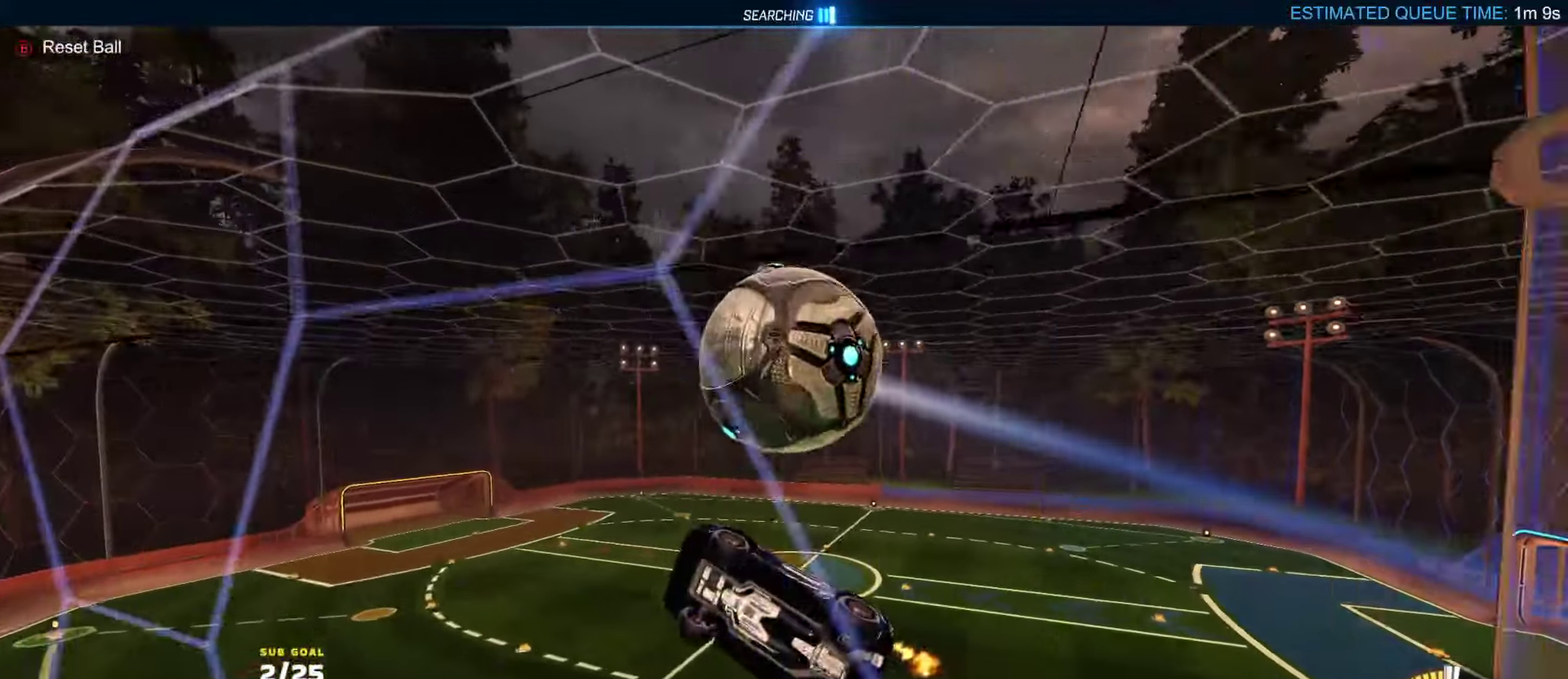
{"buttons": ["R2", "L3"], "left_stick": "up", "right_stick": "center", "events": [[267, "left_stick", "up"], [367, "R1", "down"], [467, "R1", "up"]]}
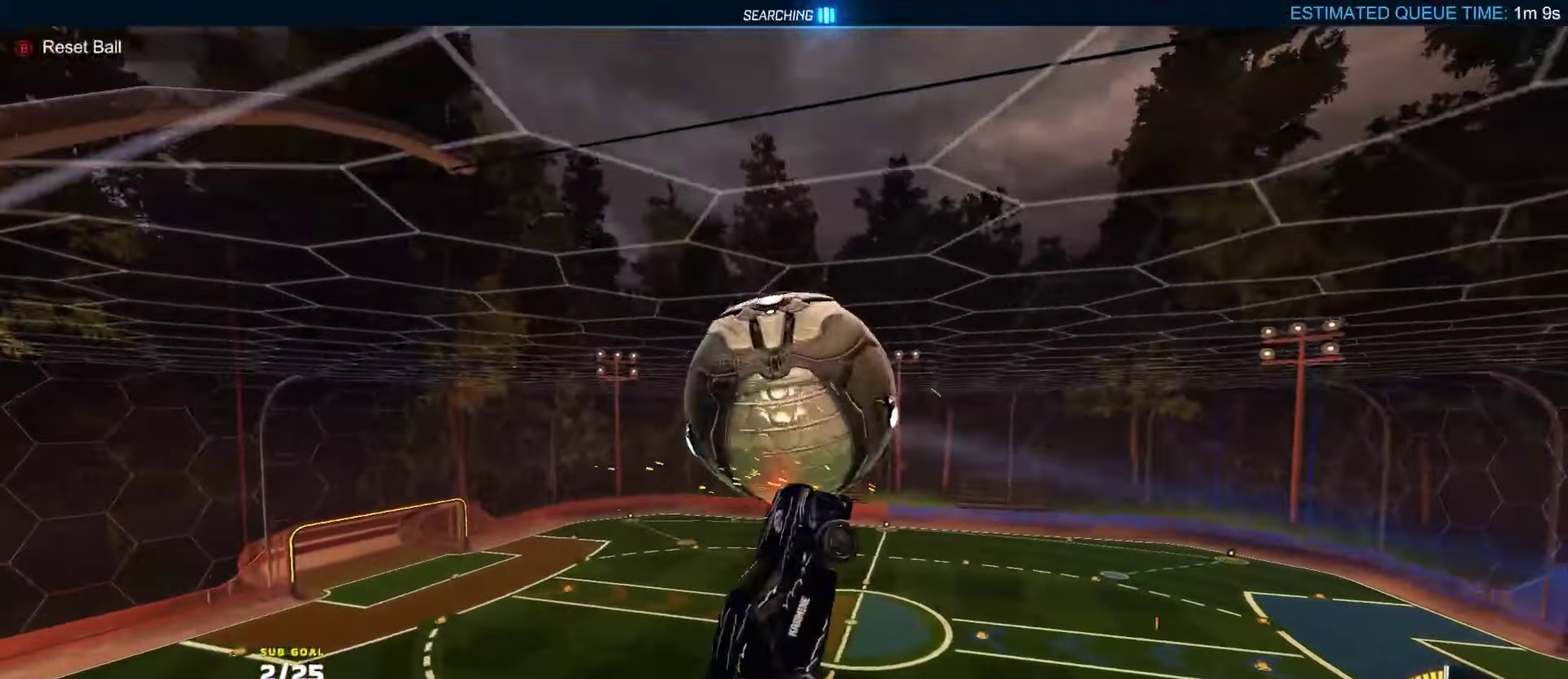
{"buttons": [], "left_stick": "center", "right_stick": "center", "events": [[17, "L3", "up"], [67, "R2", "up"], [67, "left_stick", "center"], [184, "left_stick", "down"], [234, "left_stick", "center"], [334, "left_stick", "down-left"], [434, "left_stick", "center"]]}
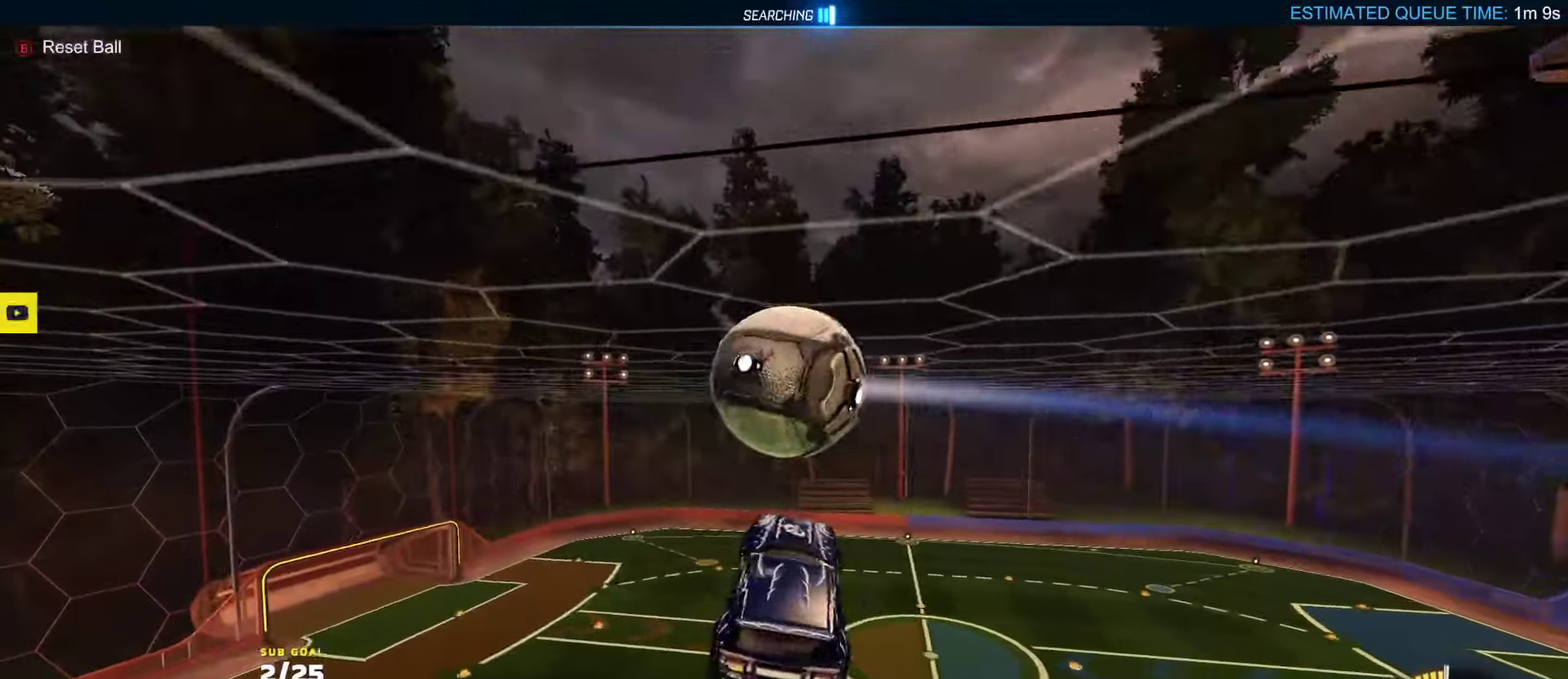
{"buttons": ["R1", "R2"], "left_stick": "down", "right_stick": "center", "events": [[34, "L1", "down"], [34, "left_stick", "up-right"], [84, "left_stick", "up"], [100, "A", "down"], [117, "R1", "down"], [150, "L1", "up"], [184, "A", "up"], [234, "R2", "down"], [250, "left_stick", "down"], [284, "R2", "up"], [300, "R1", "up"], [417, "R1", "down"], [450, "R2", "down"]]}
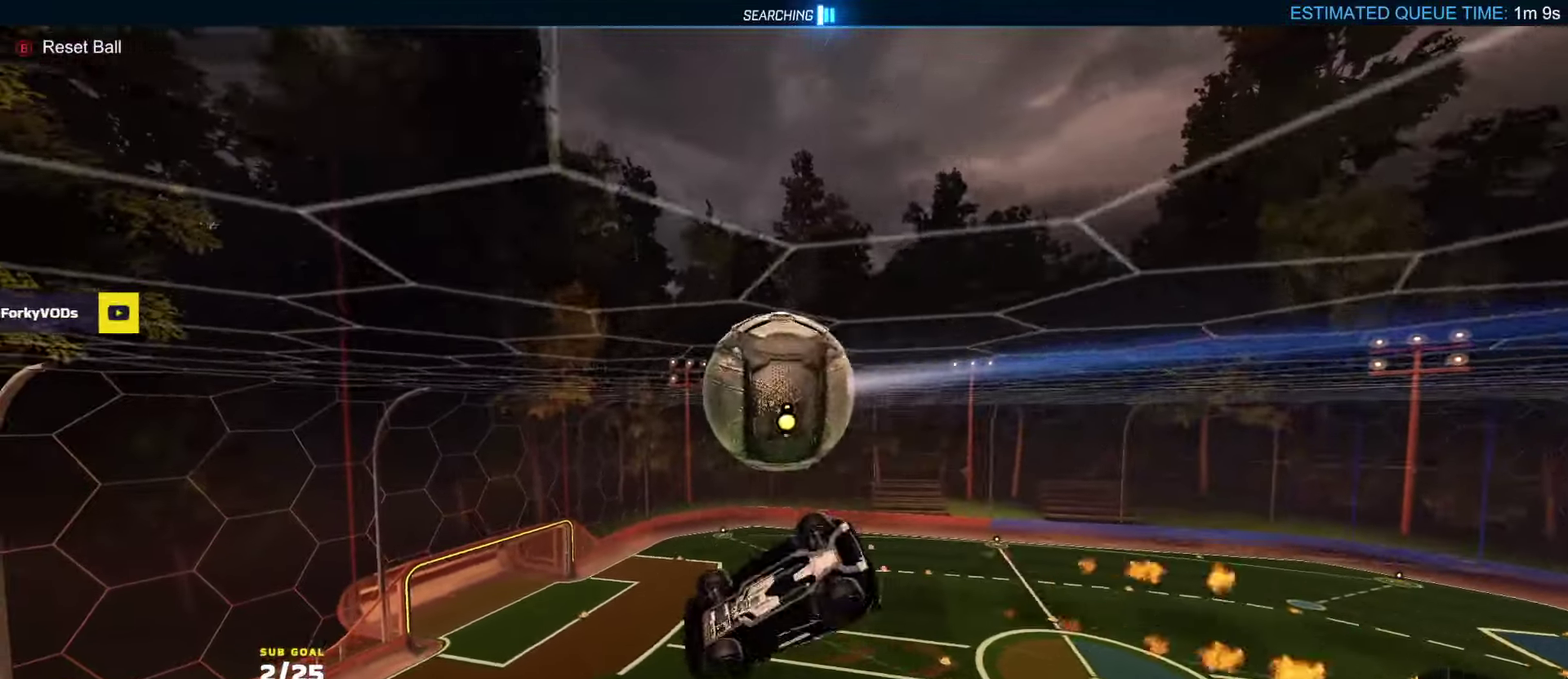
{"buttons": ["L1", "R1"], "left_stick": "up", "right_stick": "center", "events": [[17, "R2", "up"], [134, "R1", "up"], [150, "left_stick", "down-left"], [267, "left_stick", "left"], [350, "R1", "down"], [434, "L1", "down"], [484, "left_stick", "up"]]}
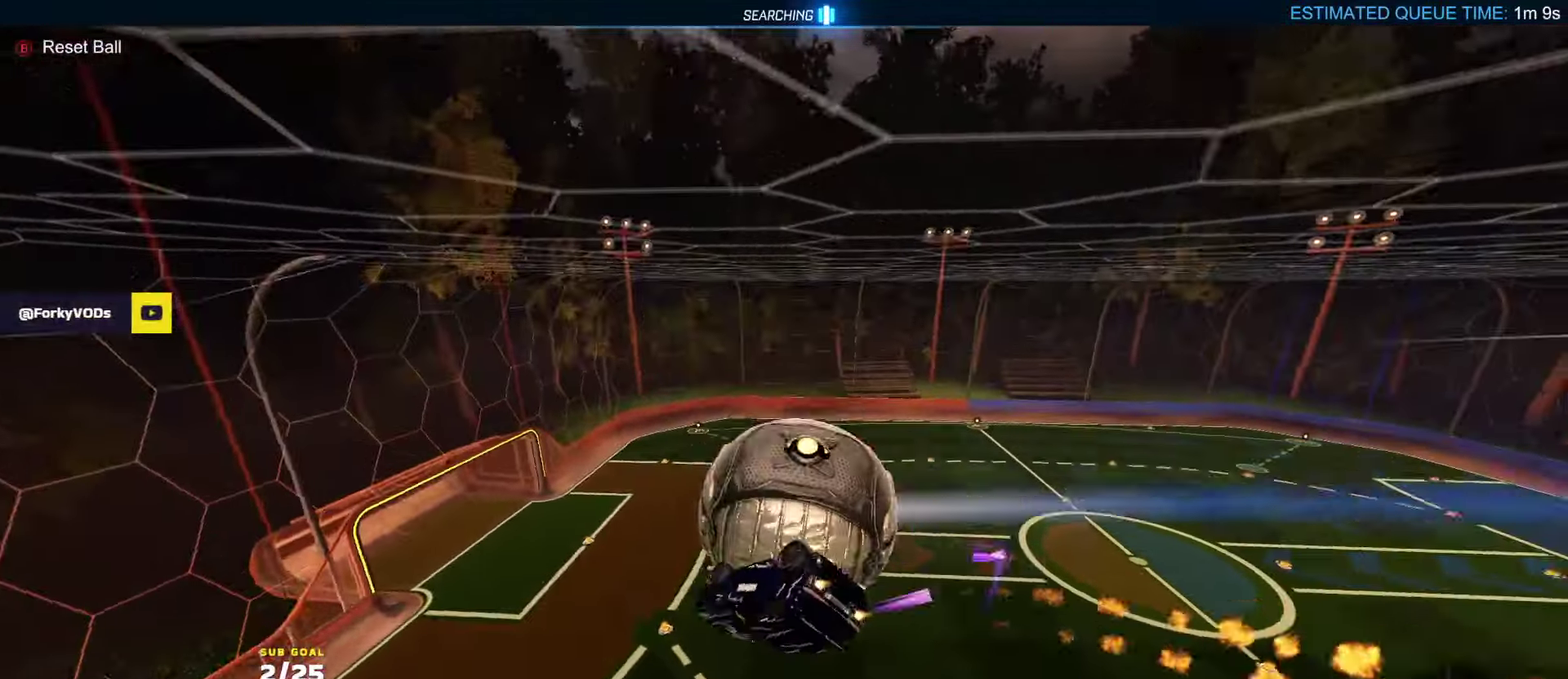
{"buttons": ["R1"], "left_stick": "down", "right_stick": "center", "events": [[67, "left_stick", "up-right"], [84, "A", "down"], [134, "A", "up"], [184, "A", "down"], [250, "left_stick", "right"], [334, "A", "up"], [400, "left_stick", "down"], [467, "L1", "up"]]}
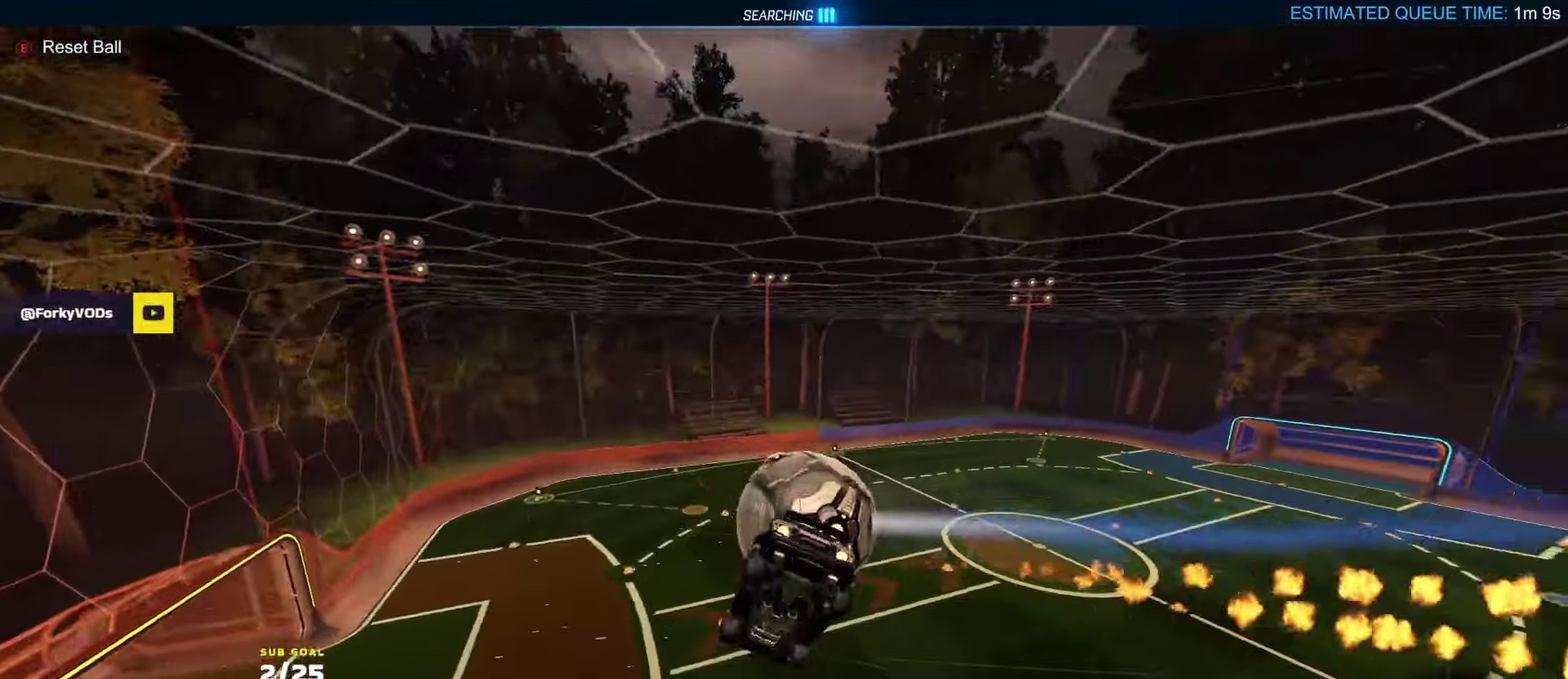
{"buttons": ["L1"], "left_stick": "left", "right_stick": "up-left", "events": [[117, "R1", "up"], [167, "left_stick", "down-left"], [267, "right_stick", "up"], [284, "L1", "down"], [384, "right_stick", "up-left"], [434, "left_stick", "left"]]}
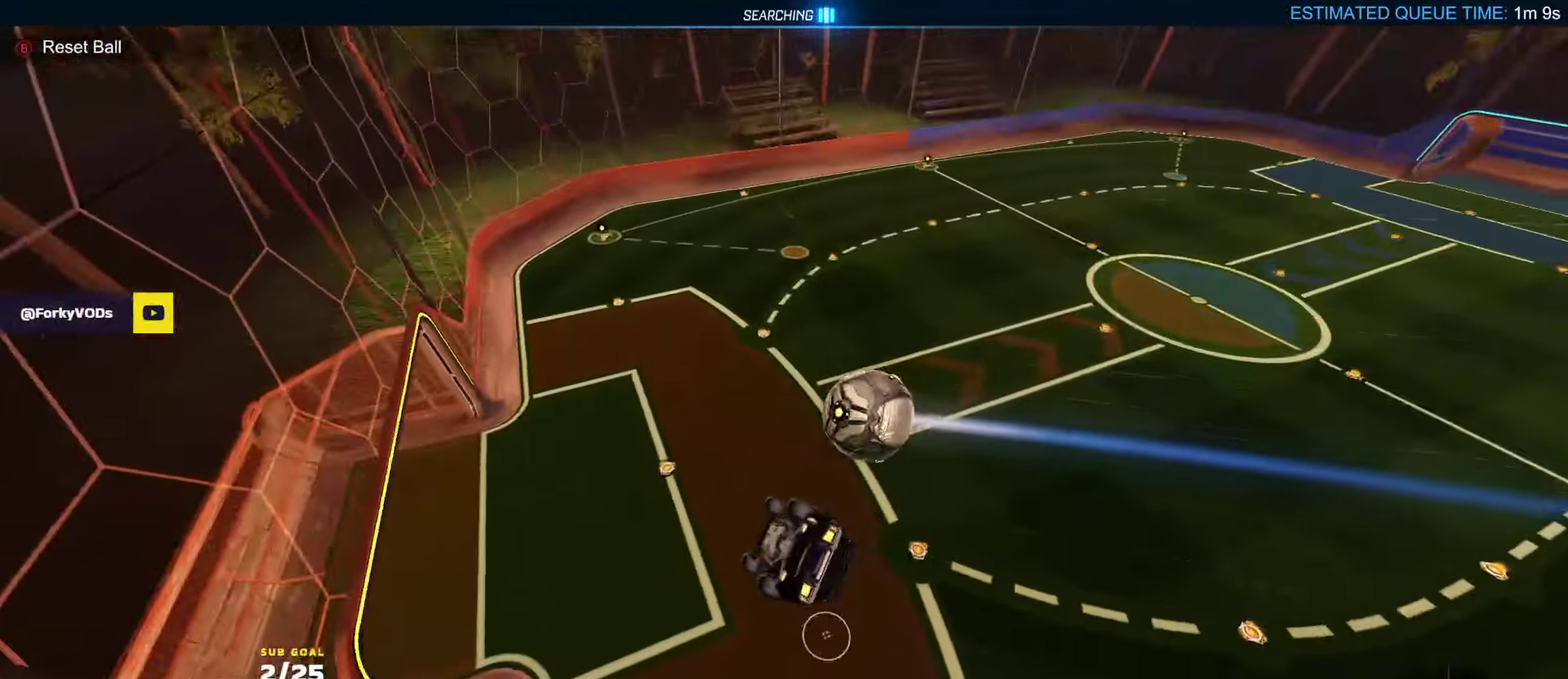
{"buttons": ["L3"], "left_stick": "left", "right_stick": "center"}
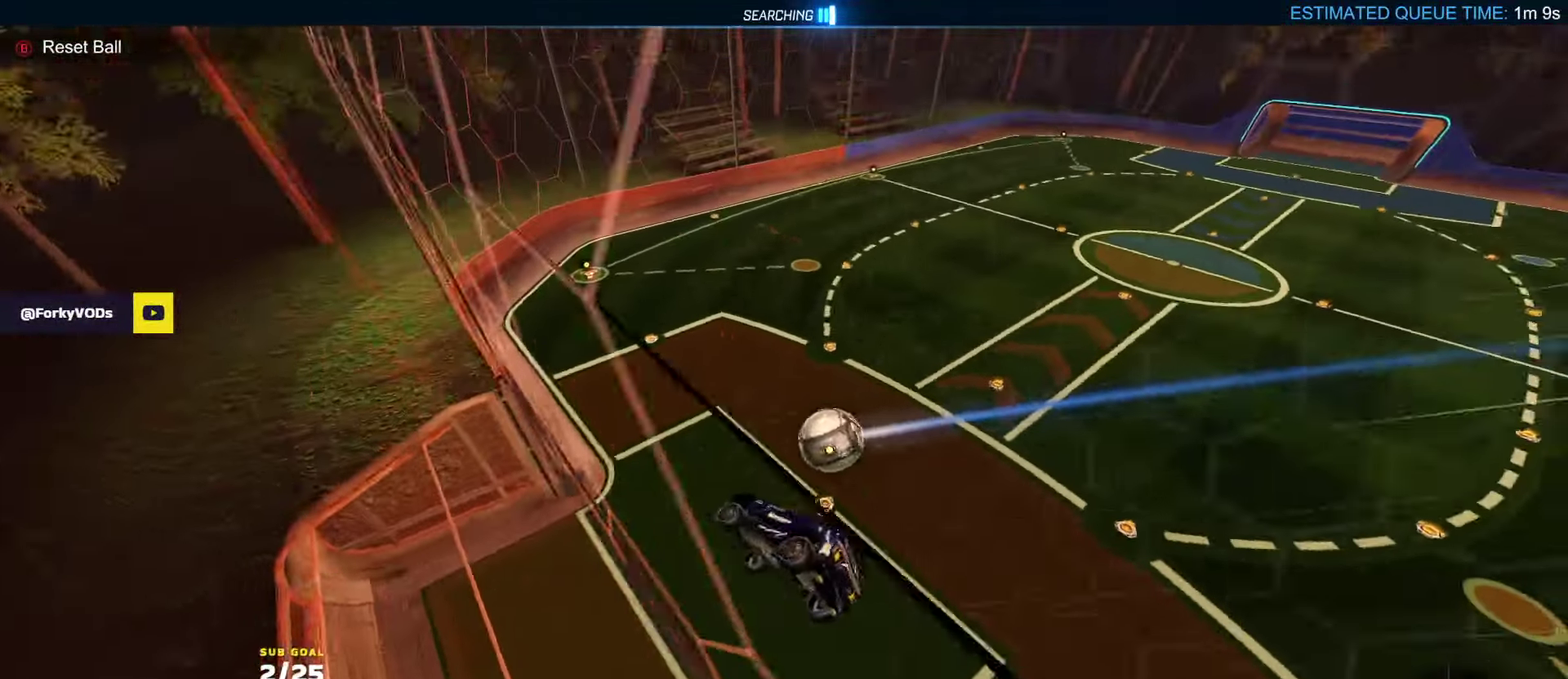
{"buttons": ["R2"], "left_stick": "down", "right_stick": "center", "events": [[50, "A", "down"], [50, "R2", "down"], [84, "R1", "down"], [134, "L3", "up"], [134, "R2", "up"], [134, "left_stick", "up-right"], [150, "L1", "down"], [167, "A", "up"], [250, "A", "down"], [284, "L3", "down"], [284, "R2", "down"], [300, "R2", "up"], [317, "left_stick", "right"], [350, "R2", "down"], [400, "A", "up"], [417, "left_stick", "down"], [434, "L3", "up"], [434, "R1", "up"], [450, "L1", "up"]]}
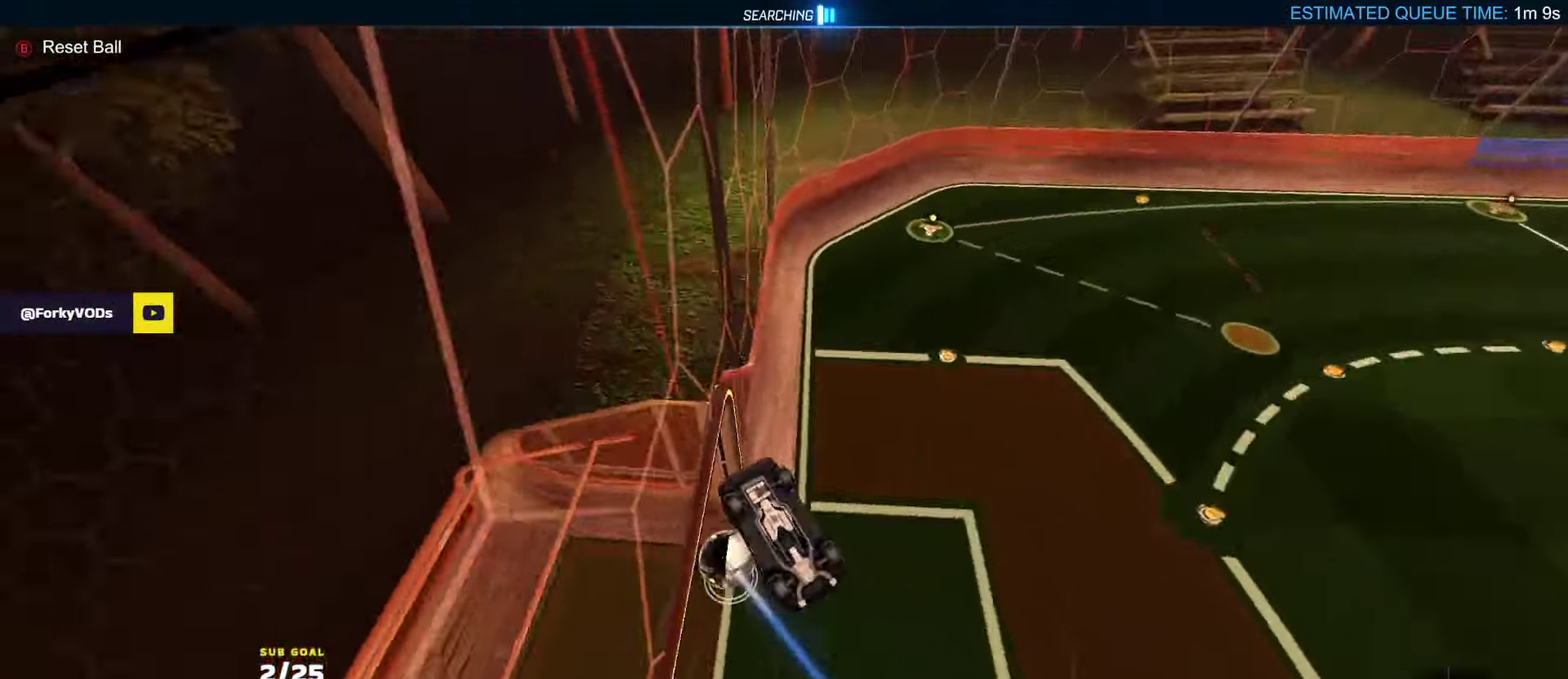
{"buttons": [], "left_stick": "center", "right_stick": "center", "events": [[284, "left_stick", "center"], [317, "R2", "up"], [334, "right_stick", "down"], [450, "right_stick", "center"]]}
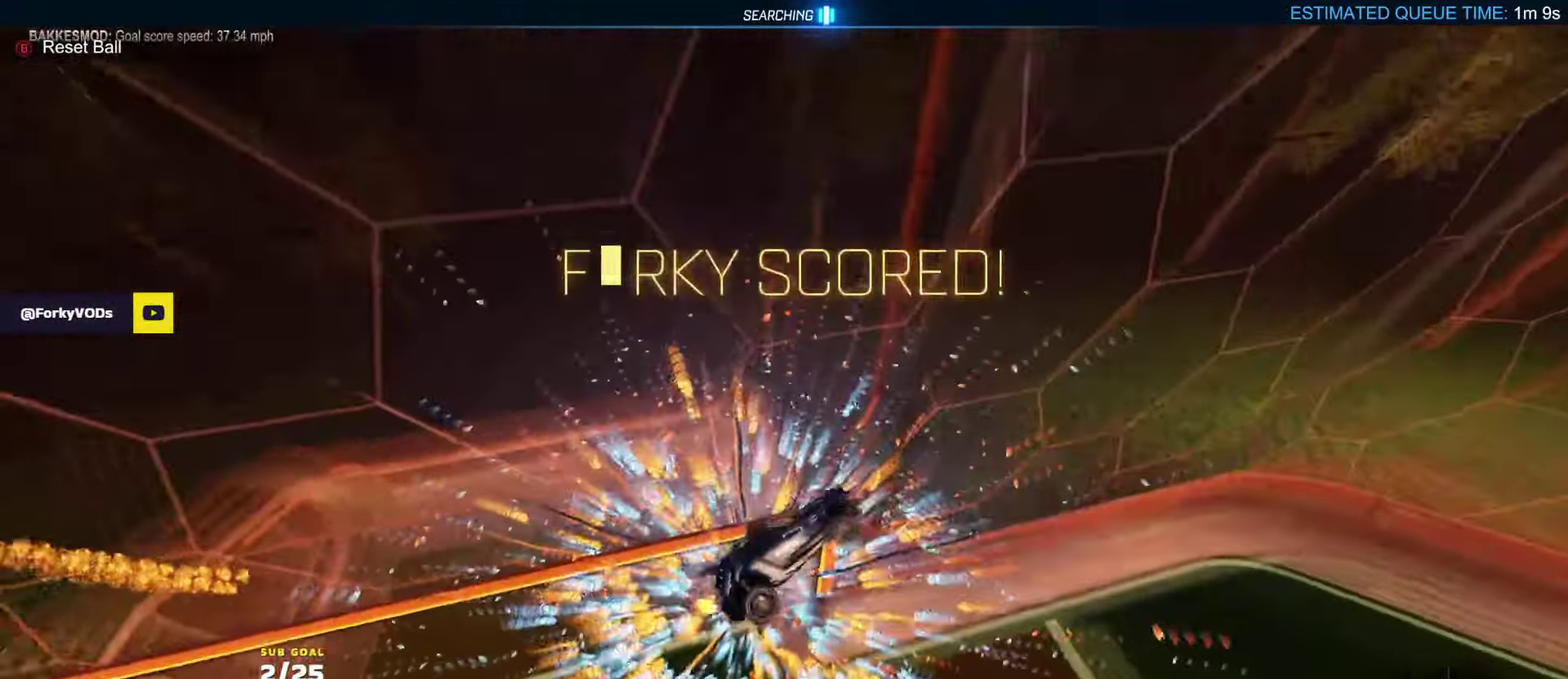
{"buttons": ["L1"], "left_stick": "up-left", "right_stick": "center", "events": [[100, "L1", "down"], [117, "left_stick", "left"], [200, "left_stick", "up-left"]]}